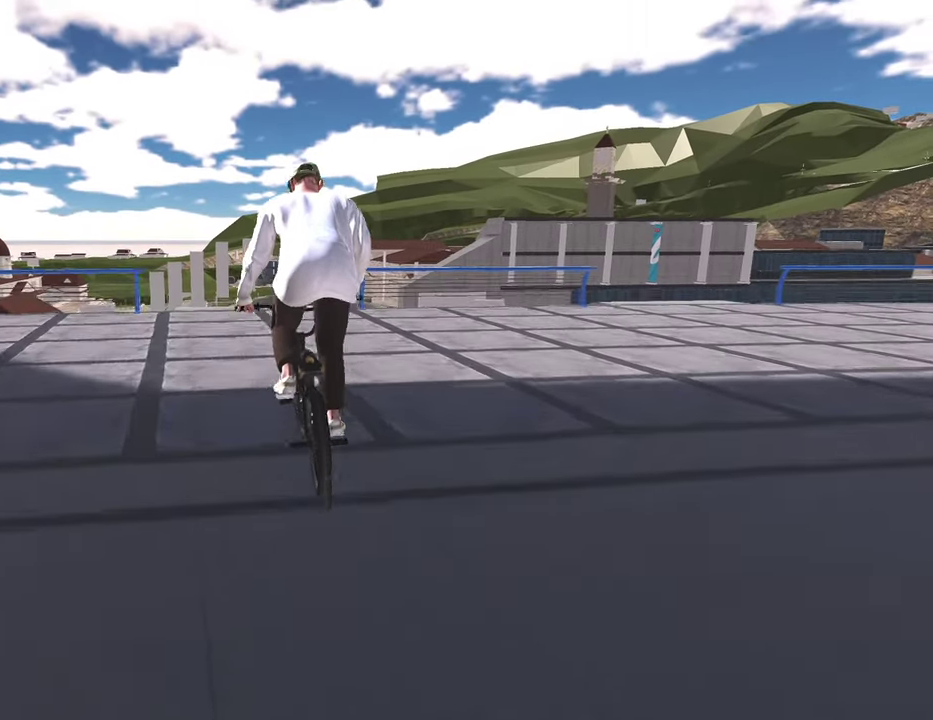
Gameplay with a controller (Xbox layout); each line is a JSON object with the inputs held at the frame after it (dt_ms = milliseconds from this image to that frame). "events" lists button and stick changes between this image and that frame as [ms after this image, input, new state], when the widget could be followed in between.
{"dt_ms": 500, "buttons": [], "left_stick": "center", "right_stick": "center", "events": [[100, "left_stick", "left"], [183, "left_stick", "center"]]}
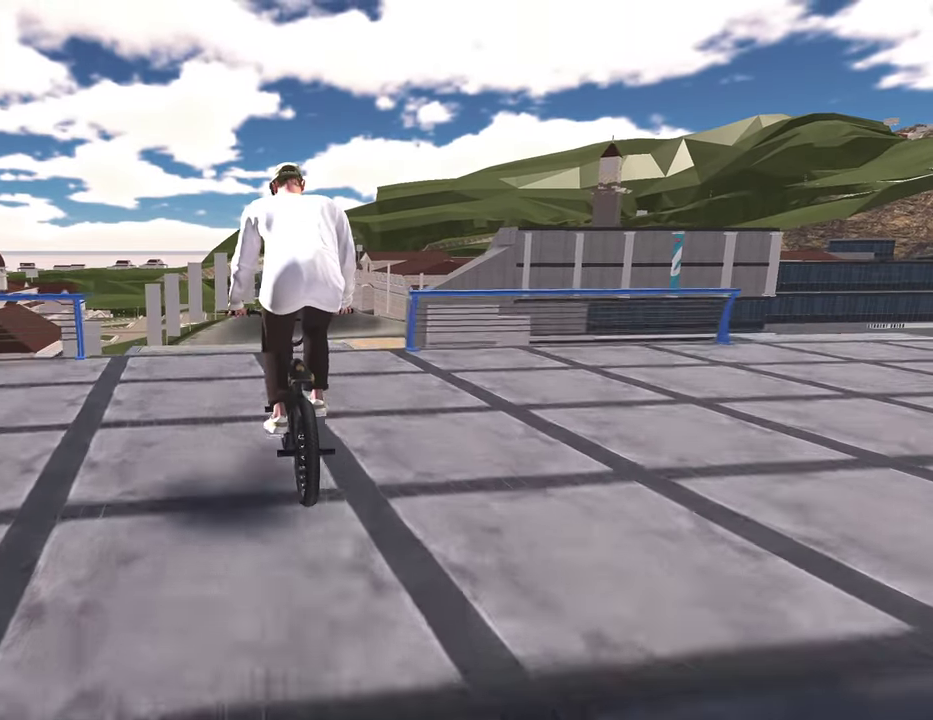
{"dt_ms": 400, "buttons": [], "left_stick": "center", "right_stick": "center", "events": [[183, "left_stick", "up-right"], [233, "left_stick", "center"]]}
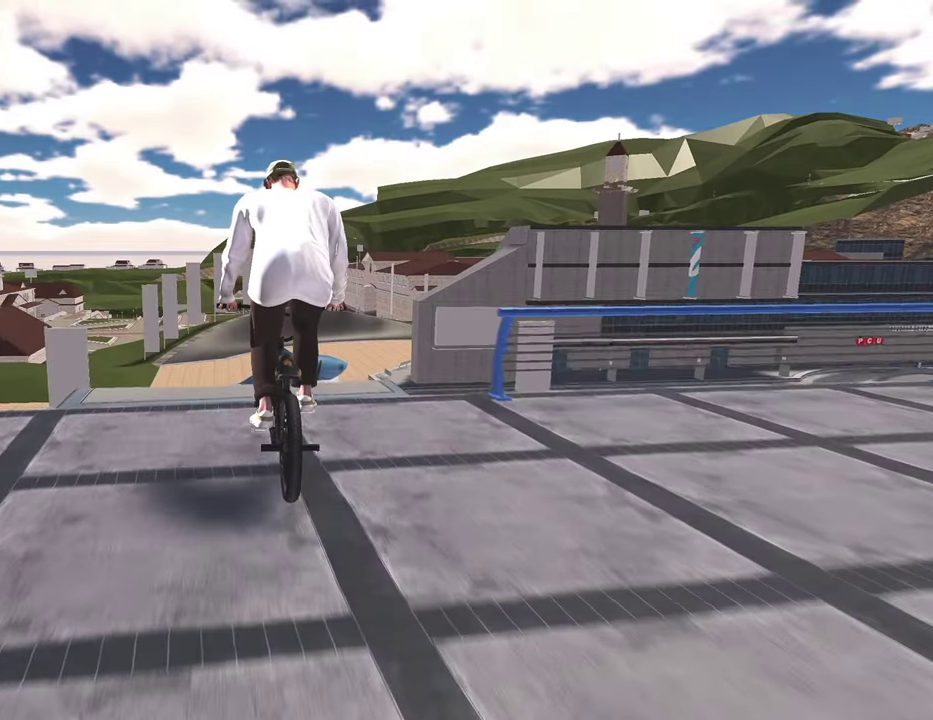
{"dt_ms": 800, "buttons": [], "left_stick": "down", "right_stick": "down", "events": [[133, "left_stick", "down"], [150, "right_stick", "down"]]}
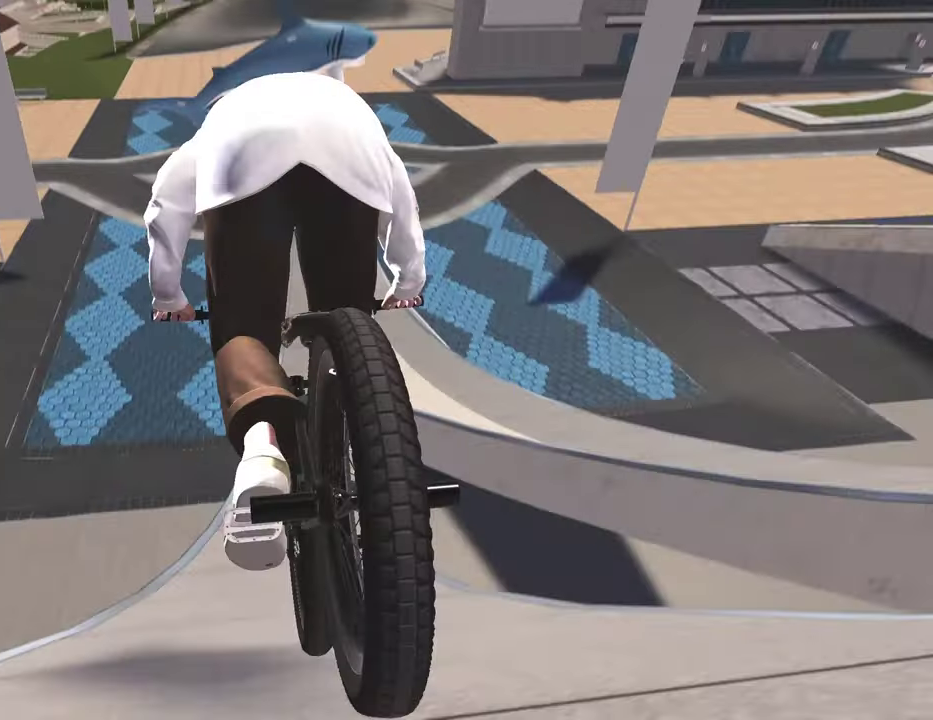
{"dt_ms": 300, "buttons": [], "left_stick": "center", "right_stick": "down", "events": [[33, "left_stick", "up"], [200, "left_stick", "center"]]}
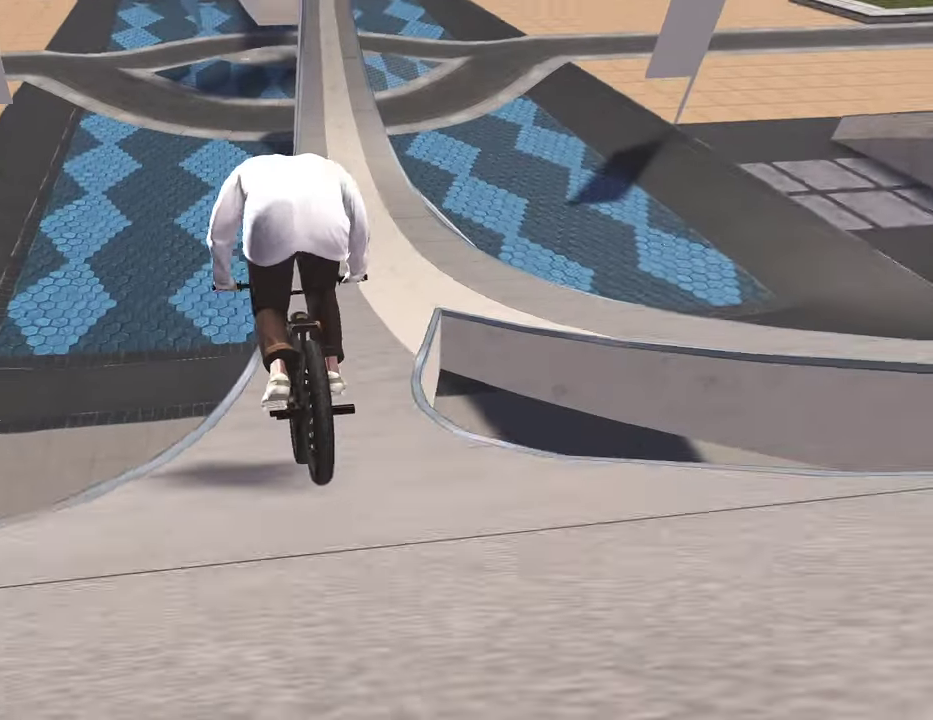
{"dt_ms": 500, "buttons": [], "left_stick": "center", "right_stick": "center", "events": [[100, "left_stick", "right"], [100, "right_stick", "center"], [217, "left_stick", "center"]]}
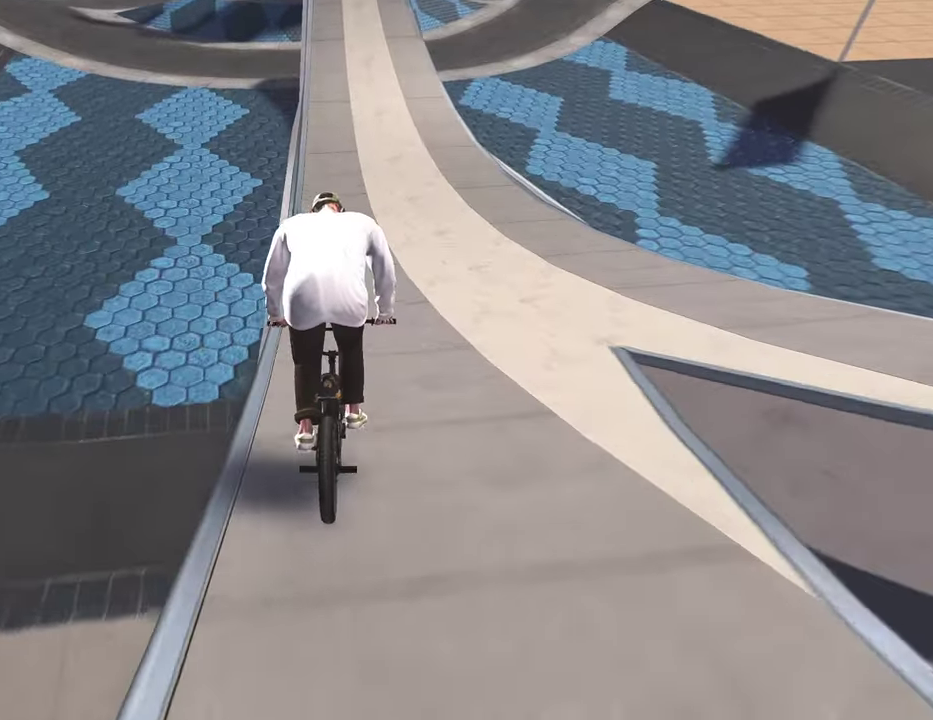
{"dt_ms": 500, "buttons": [], "left_stick": "left", "right_stick": "center", "events": [[500, "left_stick", "left"]]}
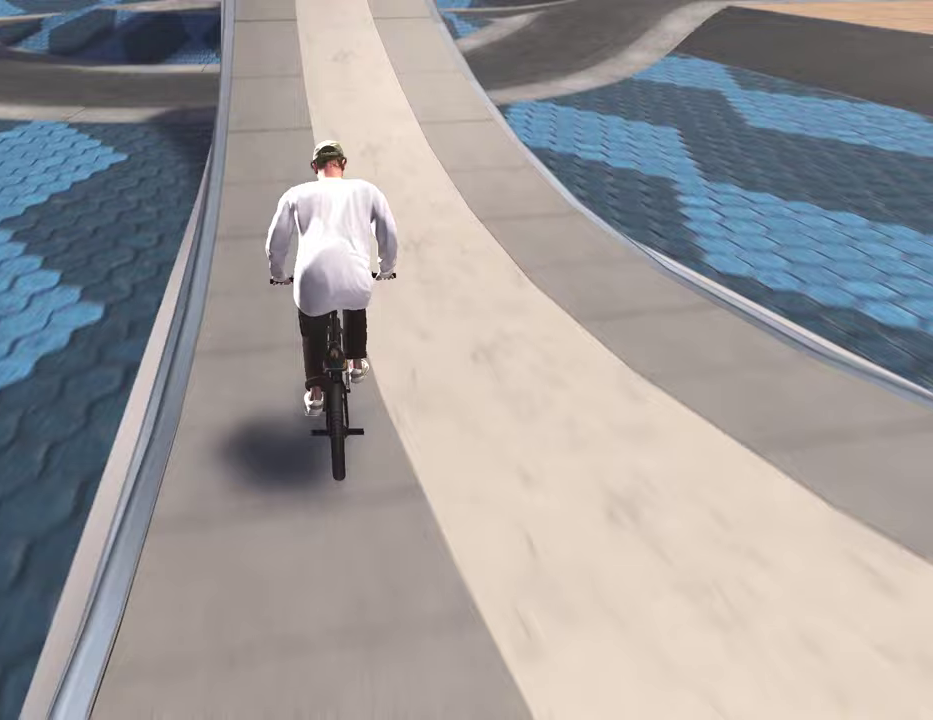
{"dt_ms": 300, "buttons": [], "left_stick": "down-right", "right_stick": "down", "events": [[67, "left_stick", "center"], [267, "left_stick", "down-right"], [267, "right_stick", "down"]]}
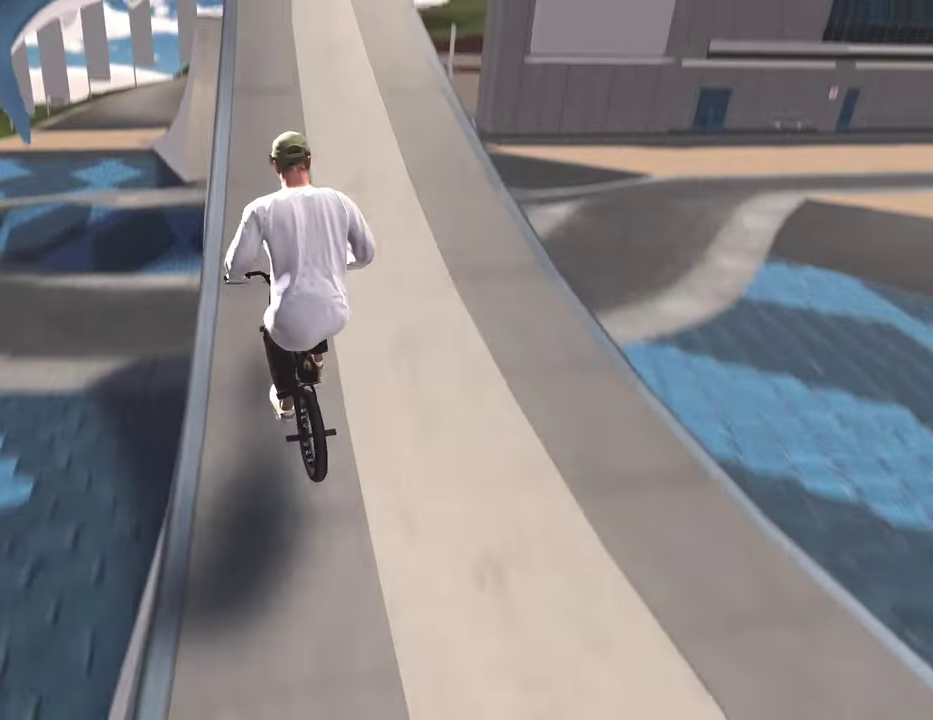
{"dt_ms": 800, "buttons": ["L2", "R2"], "left_stick": "center", "right_stick": "down-right", "events": [[17, "L2", "down"], [67, "left_stick", "down"], [267, "right_stick", "up"], [367, "right_stick", "center"], [483, "L2", "up"], [483, "left_stick", "center"], [583, "R2", "down"], [600, "L2", "down"], [600, "right_stick", "down-right"]]}
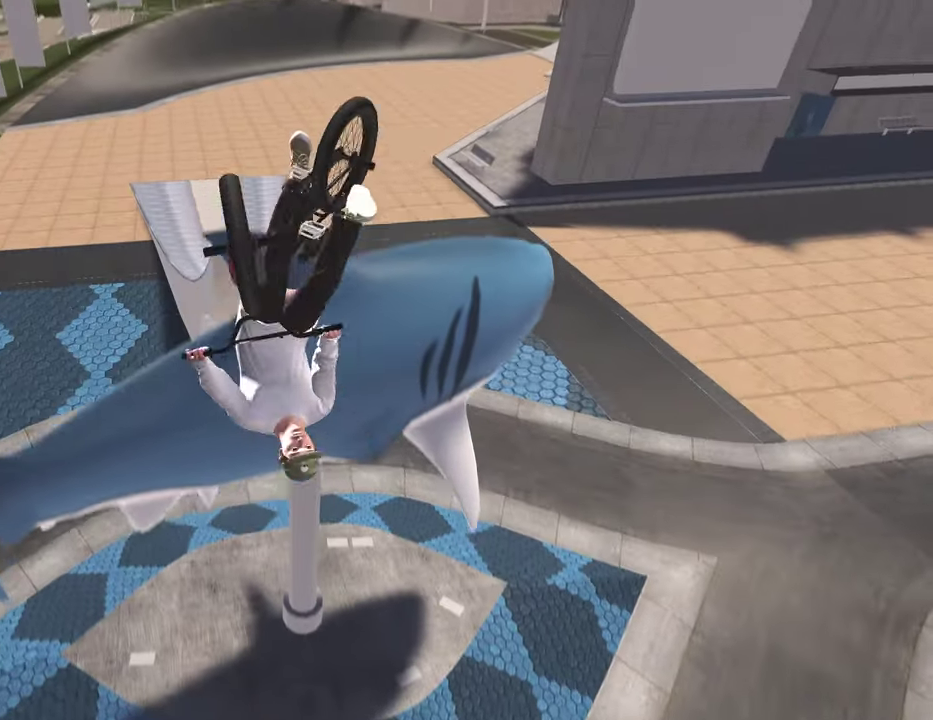
{"dt_ms": 400, "buttons": ["L2", "R2"], "left_stick": "center", "right_stick": "down-right", "events": []}
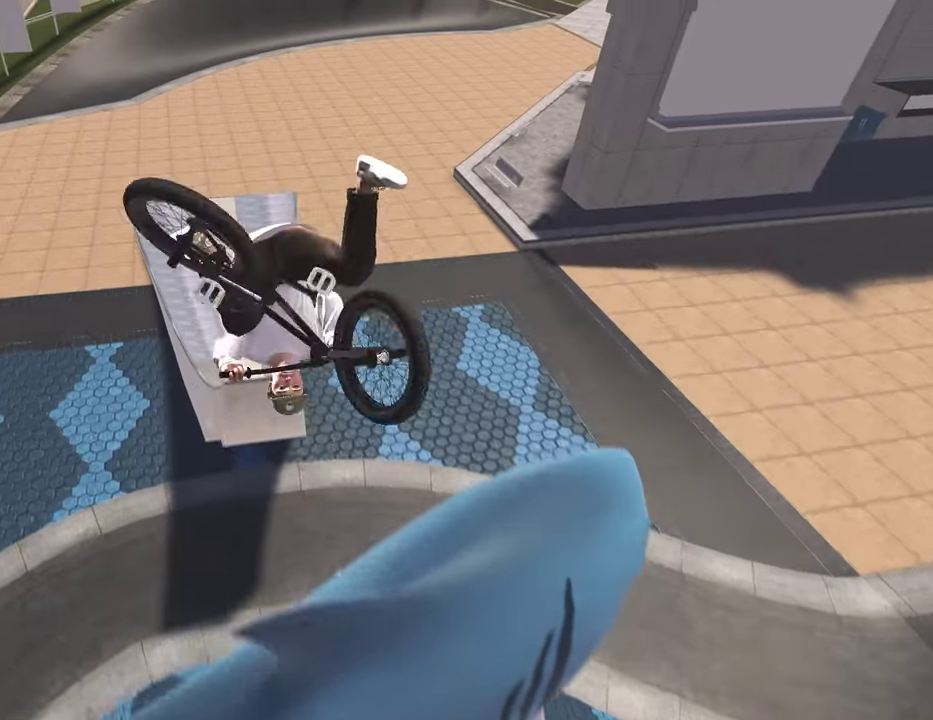
{"dt_ms": 400, "buttons": ["L2"], "left_stick": "center", "right_stick": "down-right", "events": [[400, "R2", "up"]]}
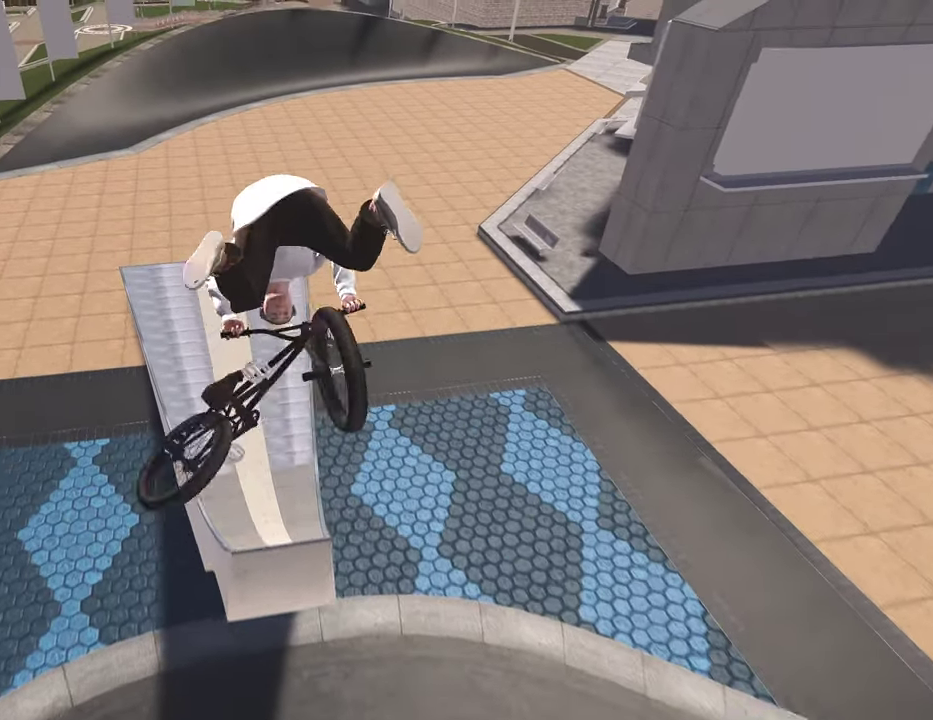
{"dt_ms": 600, "buttons": [], "left_stick": "center", "right_stick": "center", "events": [[17, "L2", "up"], [17, "right_stick", "center"]]}
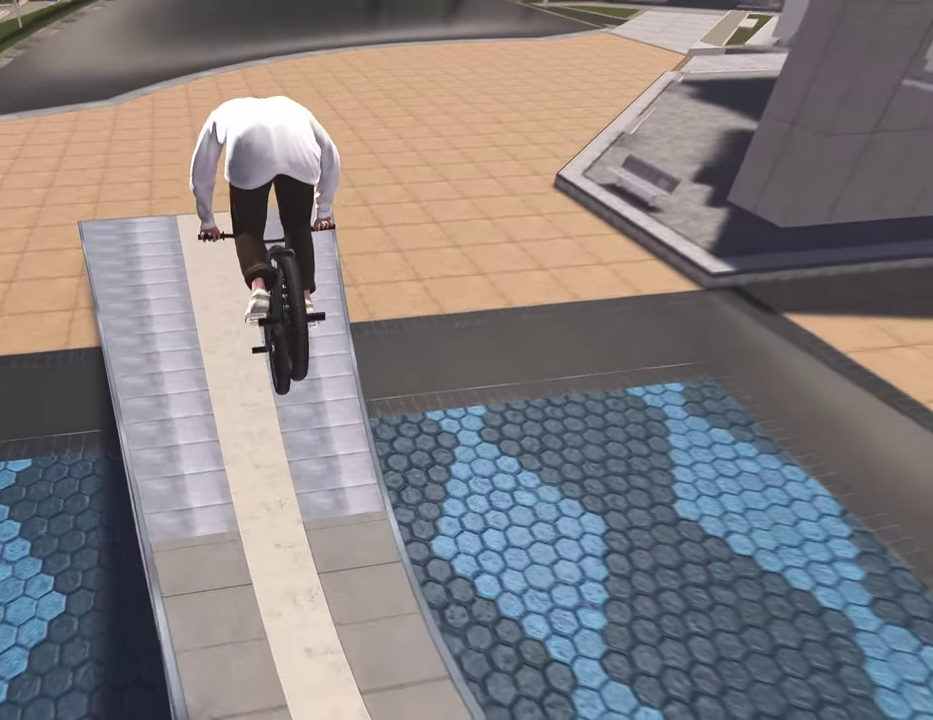
{"dt_ms": 300, "buttons": [], "left_stick": "center", "right_stick": "center", "events": []}
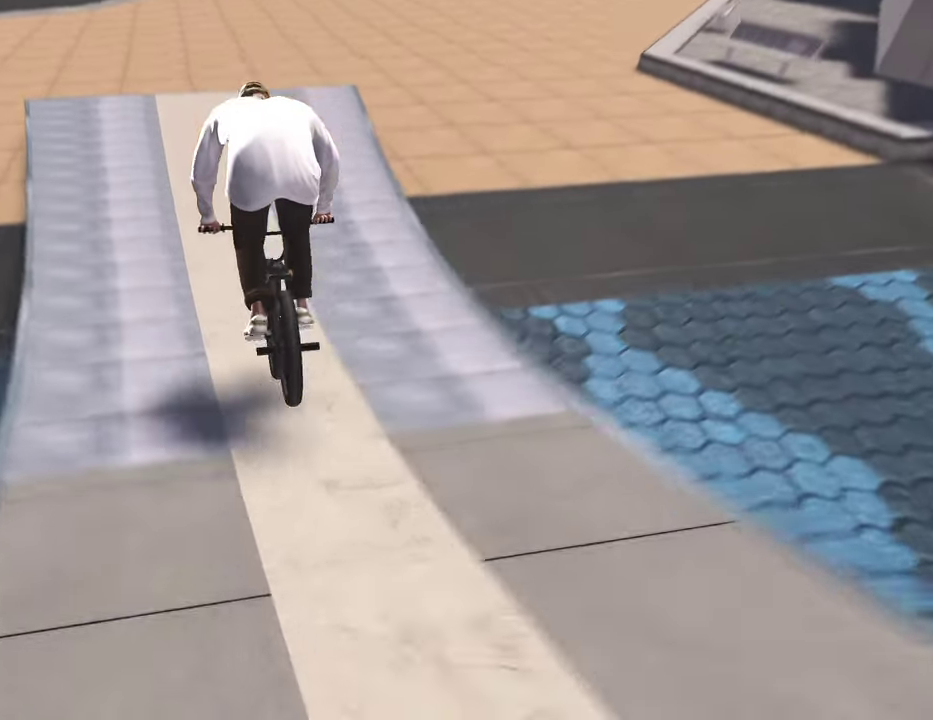
{"dt_ms": 800, "buttons": [], "left_stick": "center", "right_stick": "center", "events": []}
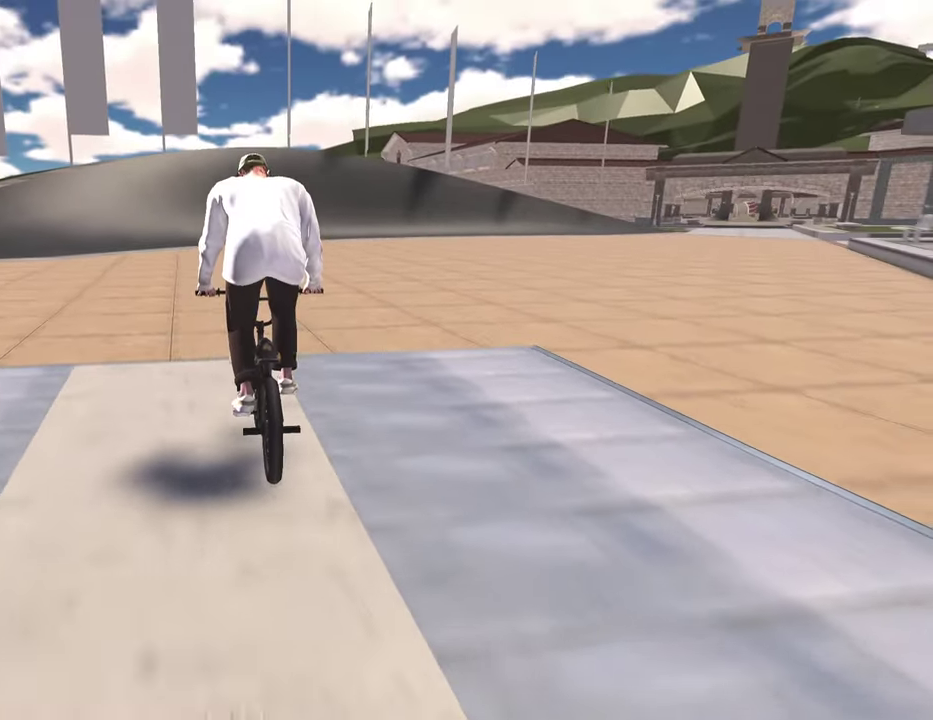
{"dt_ms": 400, "buttons": [], "left_stick": "center", "right_stick": "center", "events": [[50, "left_stick", "left"], [133, "left_stick", "center"]]}
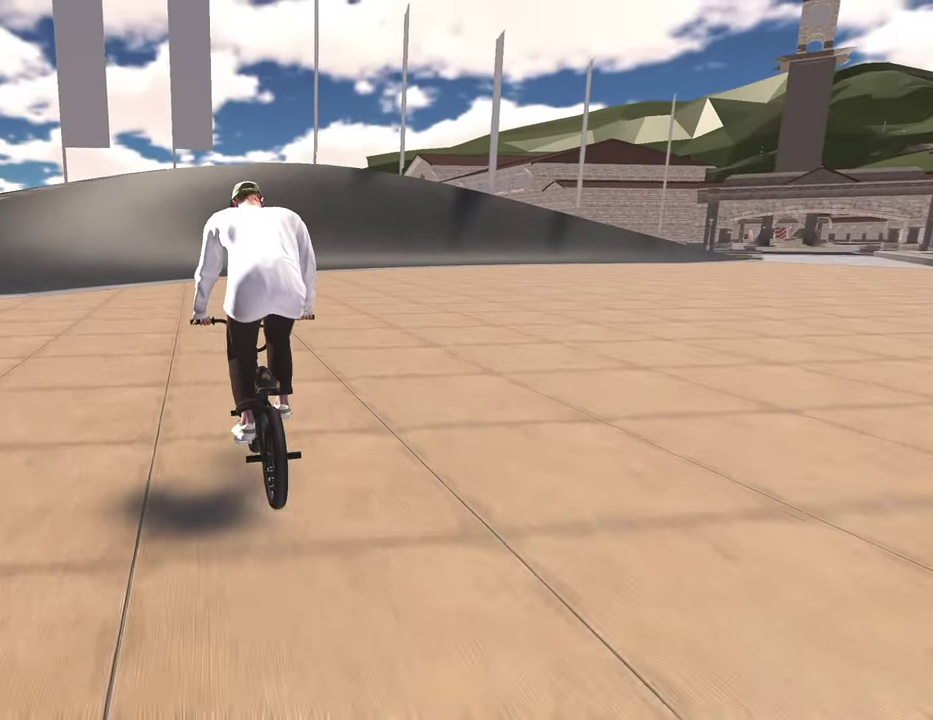
{"dt_ms": 700, "buttons": ["A"], "left_stick": "up", "right_stick": "center", "events": [[17, "DPAD_DOWN", "down"], [100, "DPAD_DOWN", "up"], [467, "A", "down"], [500, "left_stick", "up"], [550, "A", "up"], [650, "A", "down"]]}
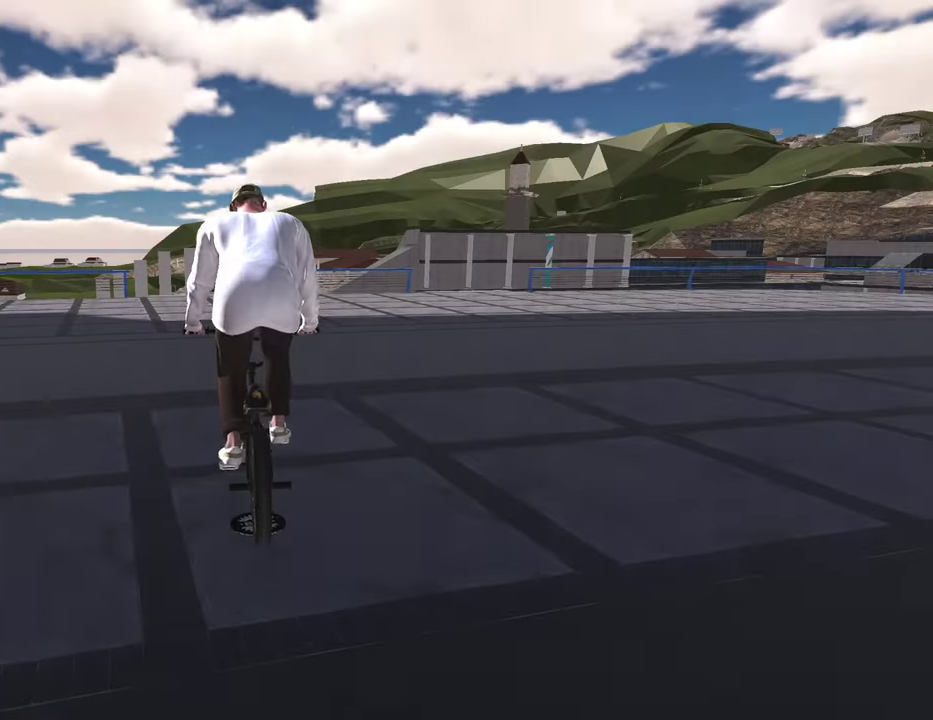
{"dt_ms": 300, "buttons": [], "left_stick": "up", "right_stick": "center", "events": [[67, "A", "up"], [150, "A", "down"], [233, "A", "up"]]}
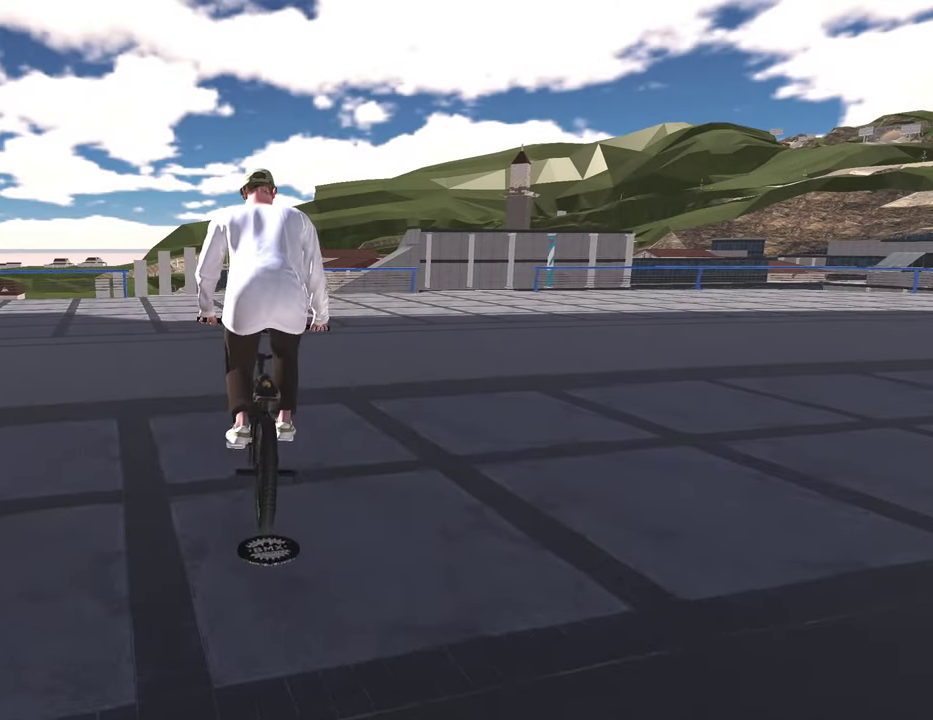
{"dt_ms": 600, "buttons": [], "left_stick": "center", "right_stick": "center", "events": [[17, "A", "down"], [133, "A", "up"], [217, "A", "down"], [317, "A", "up"], [383, "A", "down"], [483, "A", "up"], [567, "left_stick", "center"]]}
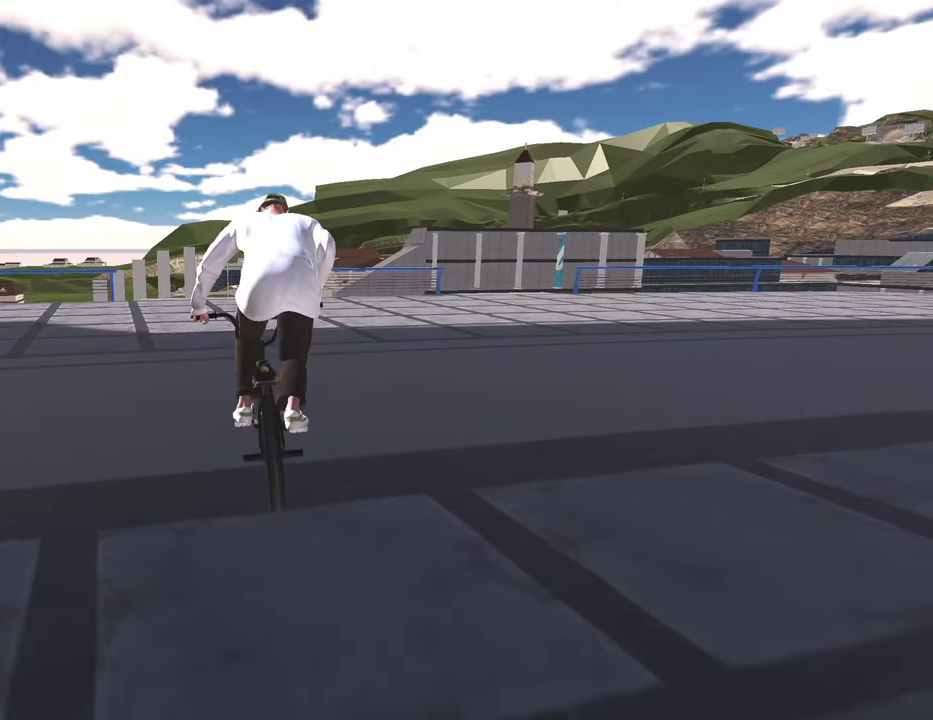
{"dt_ms": 400, "buttons": [], "left_stick": "center", "right_stick": "center", "events": [[183, "left_stick", "left"], [317, "left_stick", "center"]]}
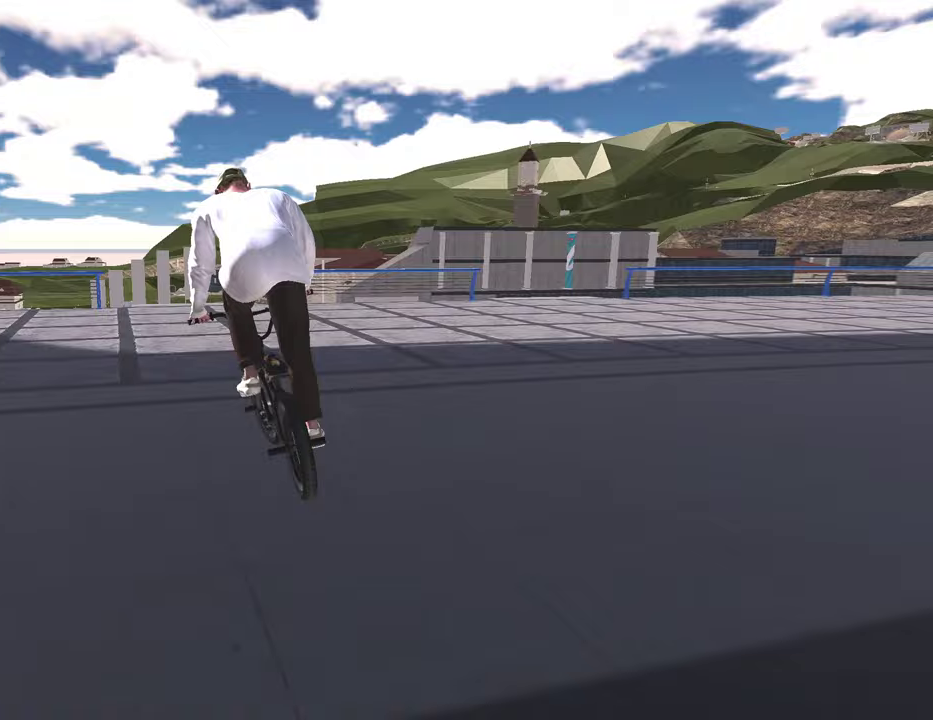
{"dt_ms": 500, "buttons": [], "left_stick": "right", "right_stick": "center", "events": [[433, "left_stick", "right"]]}
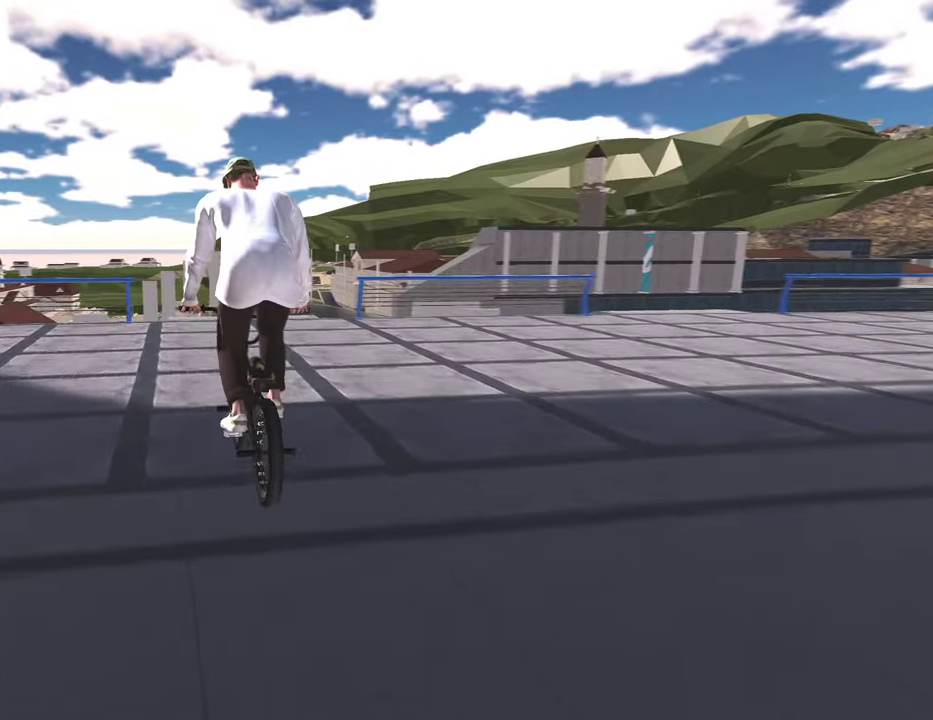
{"dt_ms": 500, "buttons": [], "left_stick": "up-right", "right_stick": "center", "events": [[233, "left_stick", "up-right"]]}
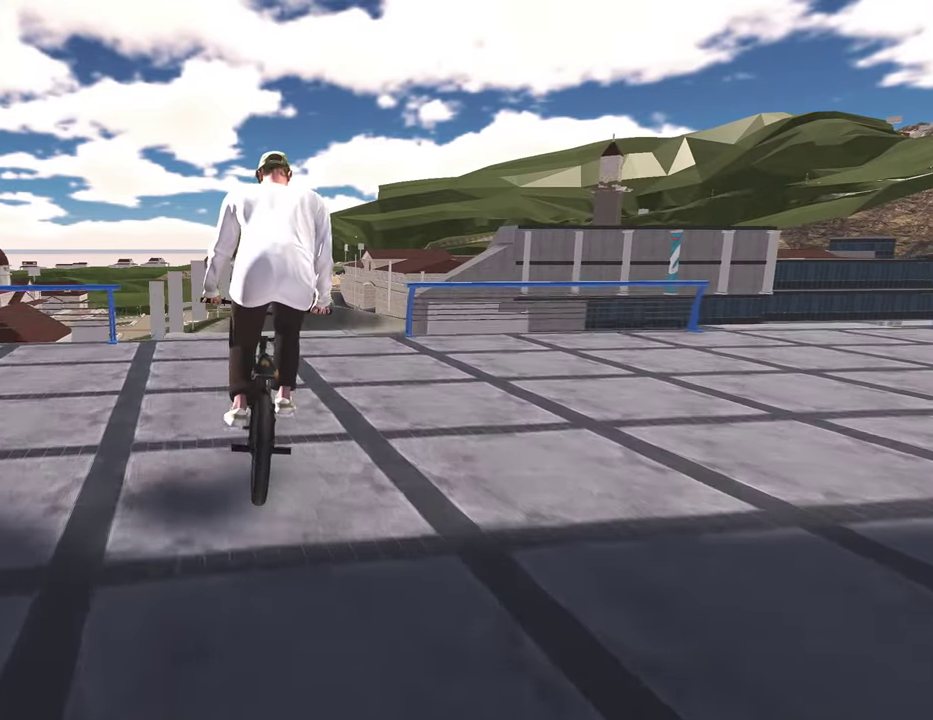
{"dt_ms": 300, "buttons": [], "left_stick": "center", "right_stick": "center", "events": [[50, "left_stick", "center"]]}
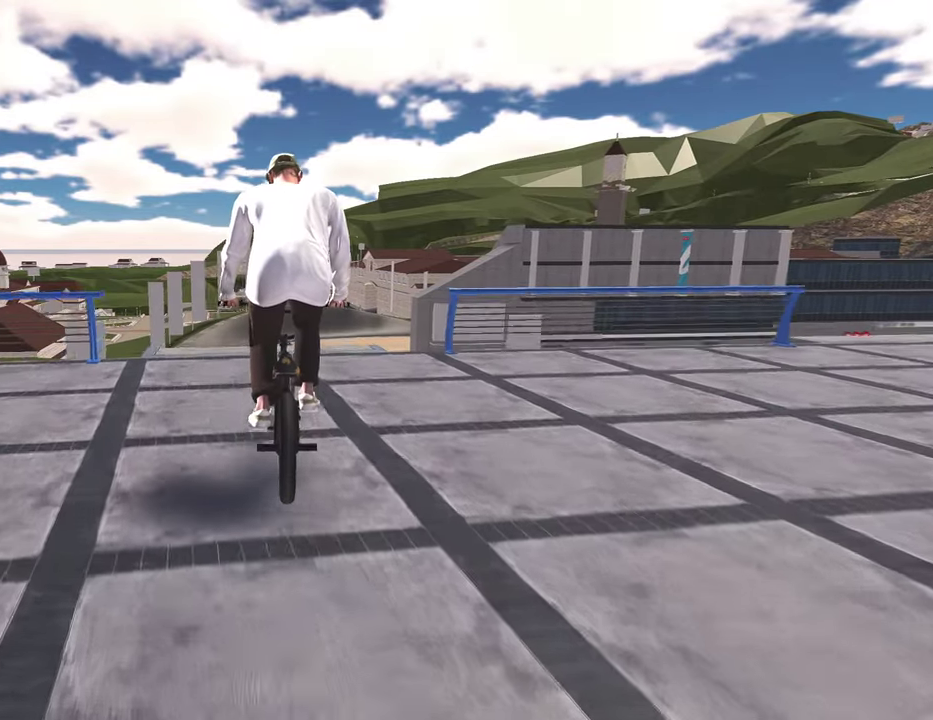
{"dt_ms": 800, "buttons": [], "left_stick": "down", "right_stick": "down", "events": [[433, "left_stick", "right"], [517, "left_stick", "center"], [700, "left_stick", "down"], [700, "right_stick", "down"]]}
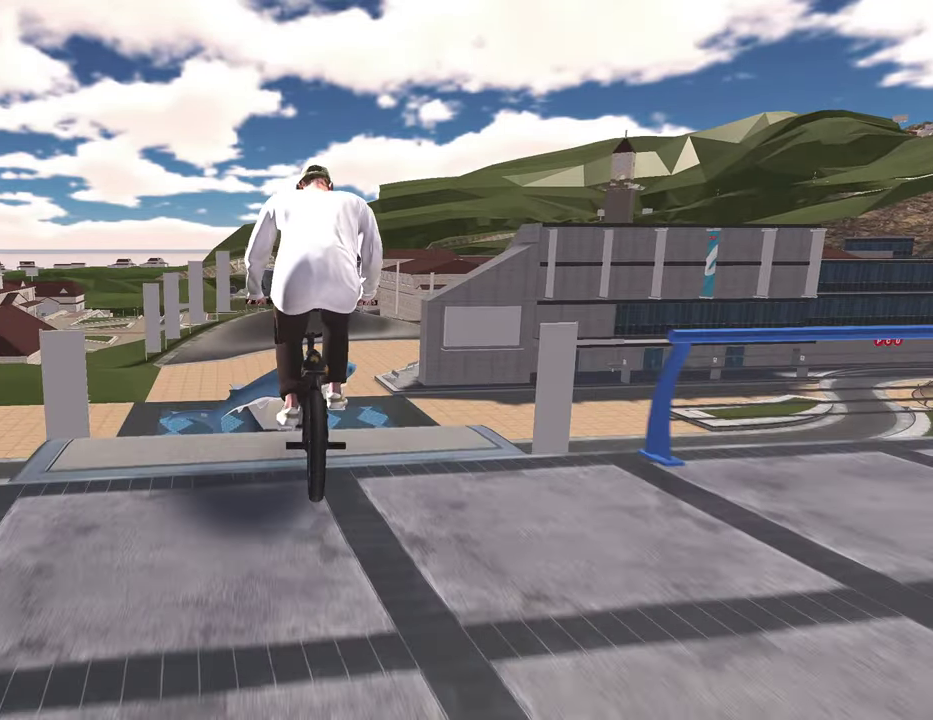
{"dt_ms": 400, "buttons": [], "left_stick": "down", "right_stick": "down", "events": []}
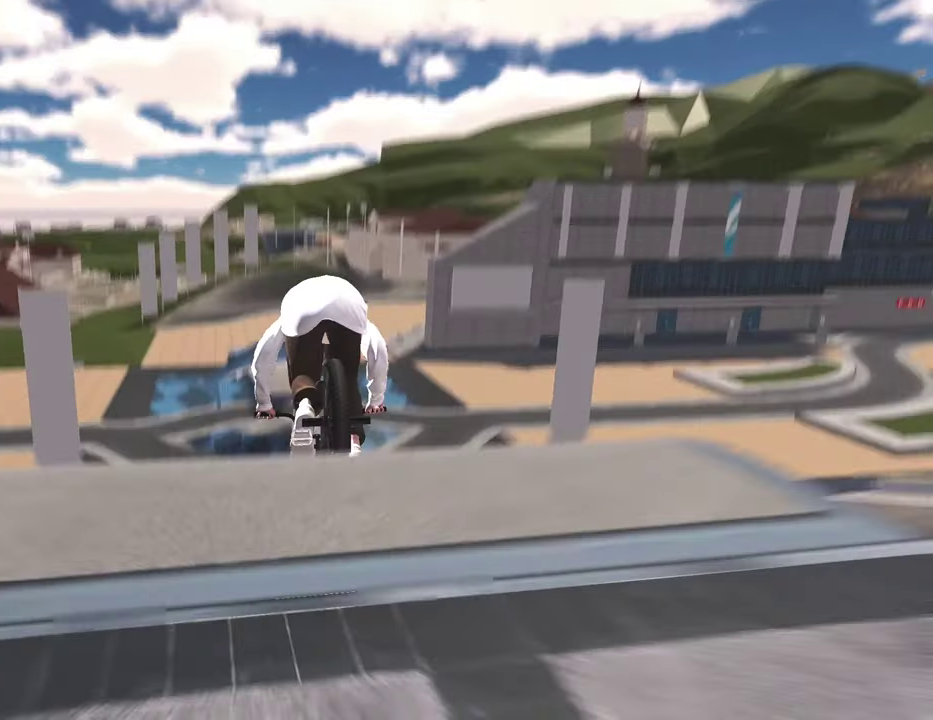
{"dt_ms": 500, "buttons": [], "left_stick": "down", "right_stick": "down", "events": []}
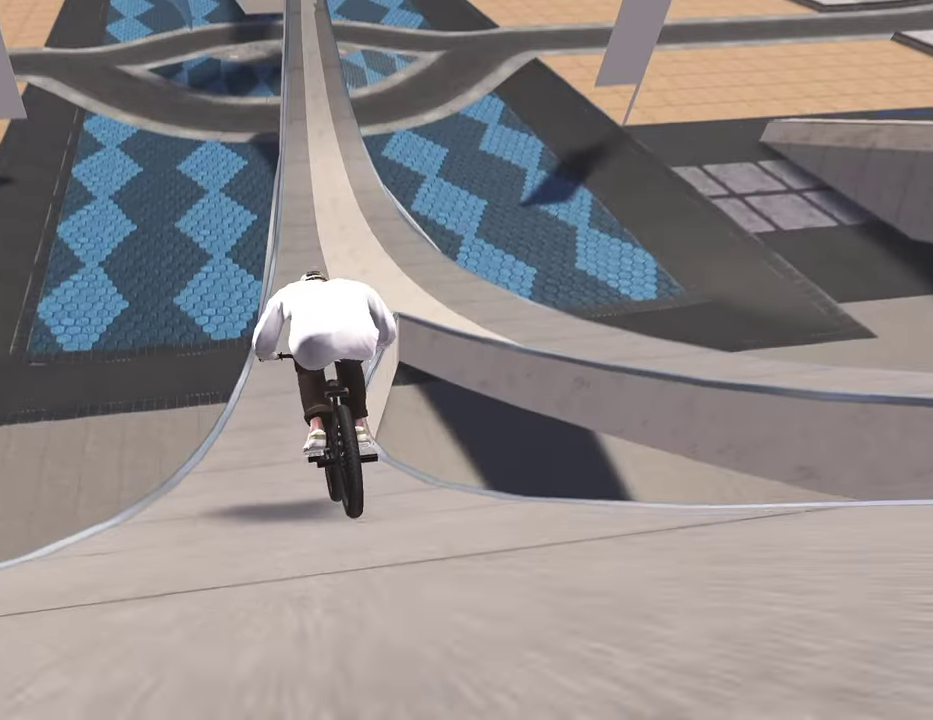
{"dt_ms": 500, "buttons": [], "left_stick": "center", "right_stick": "center", "events": [[200, "left_stick", "up"], [367, "left_stick", "center"], [467, "right_stick", "center"]]}
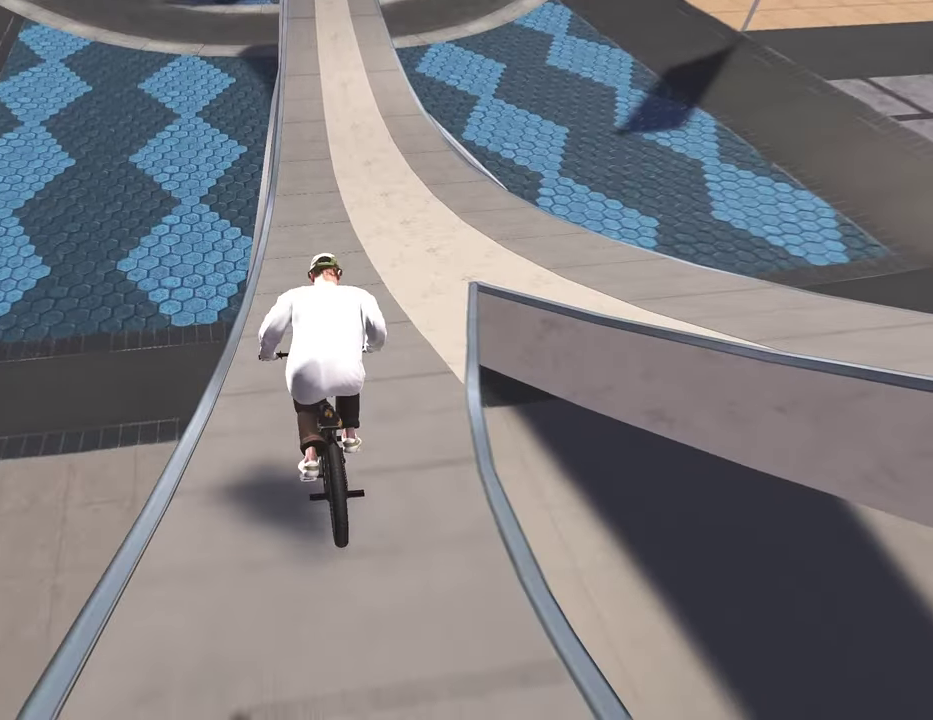
{"dt_ms": 400, "buttons": [], "left_stick": "up", "right_stick": "down", "events": [[100, "left_stick", "down"], [117, "right_stick", "down"], [300, "left_stick", "up"]]}
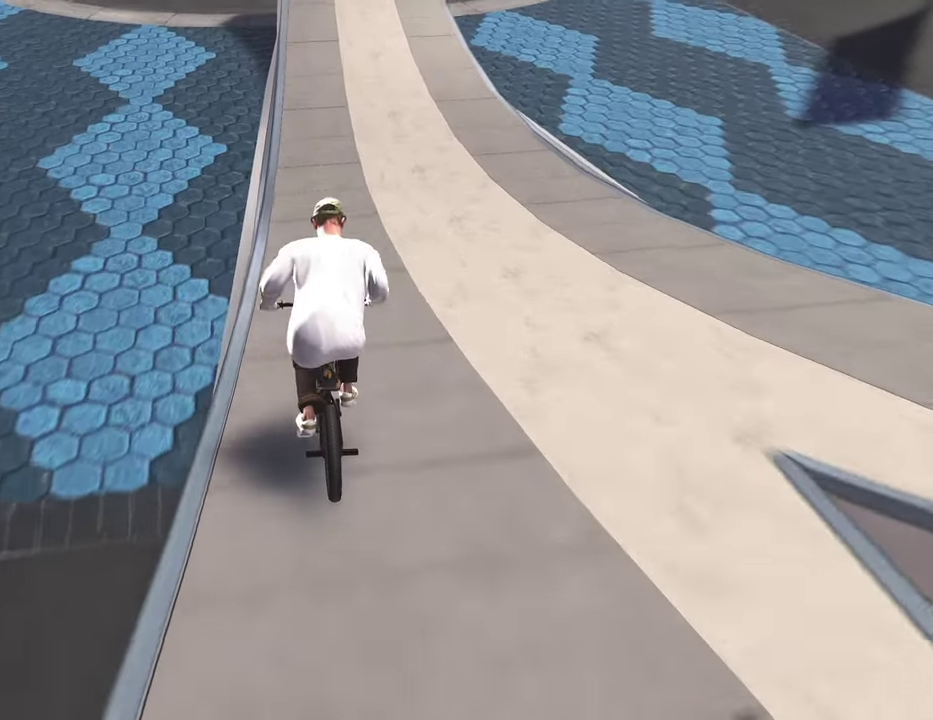
{"dt_ms": 800, "buttons": ["L2"], "left_stick": "down", "right_stick": "down", "events": [[117, "left_stick", "center"], [783, "left_stick", "down"], [800, "L2", "down"]]}
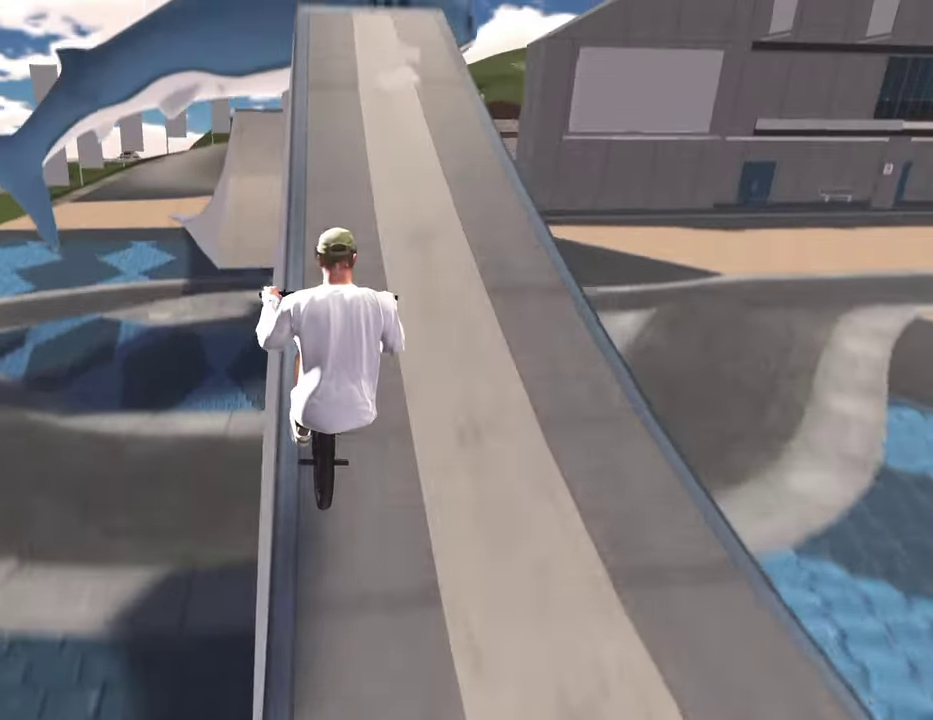
{"dt_ms": 300, "buttons": ["L2"], "left_stick": "down", "right_stick": "center", "events": [[133, "right_stick", "up"], [250, "right_stick", "center"]]}